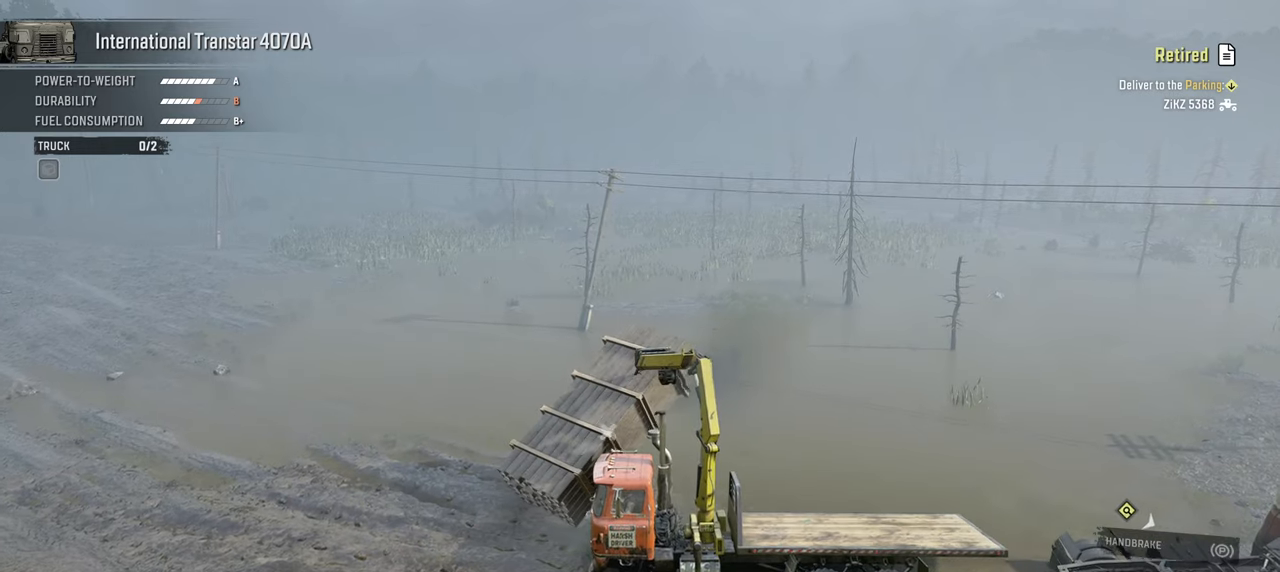
Gameplay with a controller (Xbox layout); each line is a JSON object with the inputs held at the frame after it. "events" lists button and stick changes between this image and that frame as [ms after this image, input, new state], when the widget could be followed in between.
{"buttons": ["L1"], "left_stick": "down-right", "right_stick": "center", "events": []}
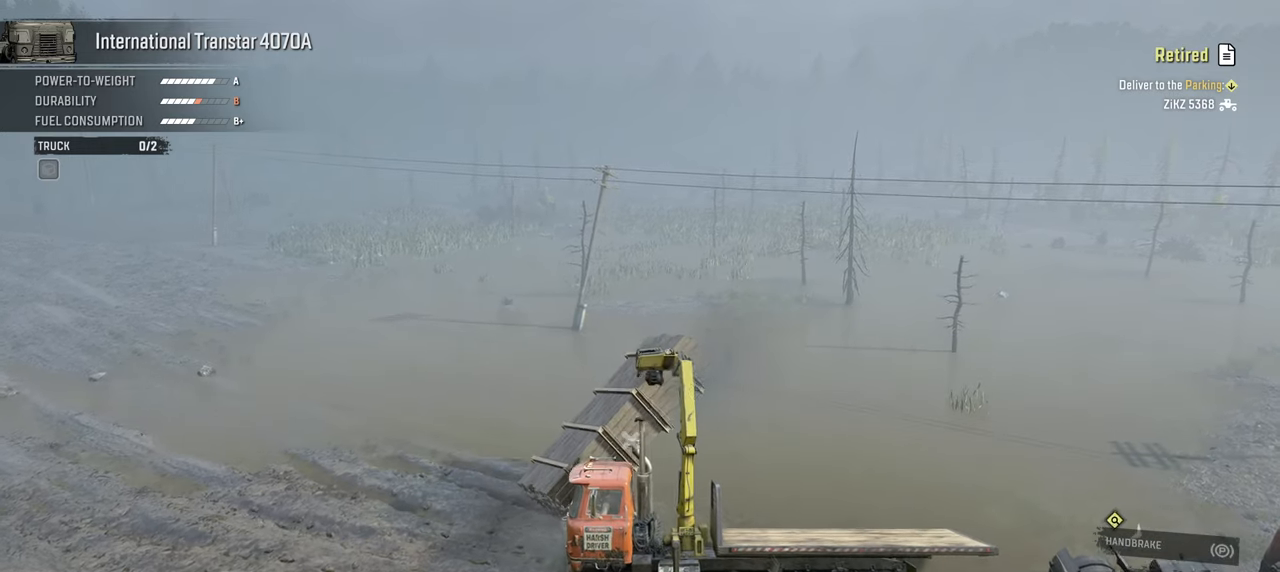
{"buttons": [], "left_stick": "down-right", "right_stick": "center", "events": [[284, "L1", "up"], [367, "A", "down"], [450, "A", "up"]]}
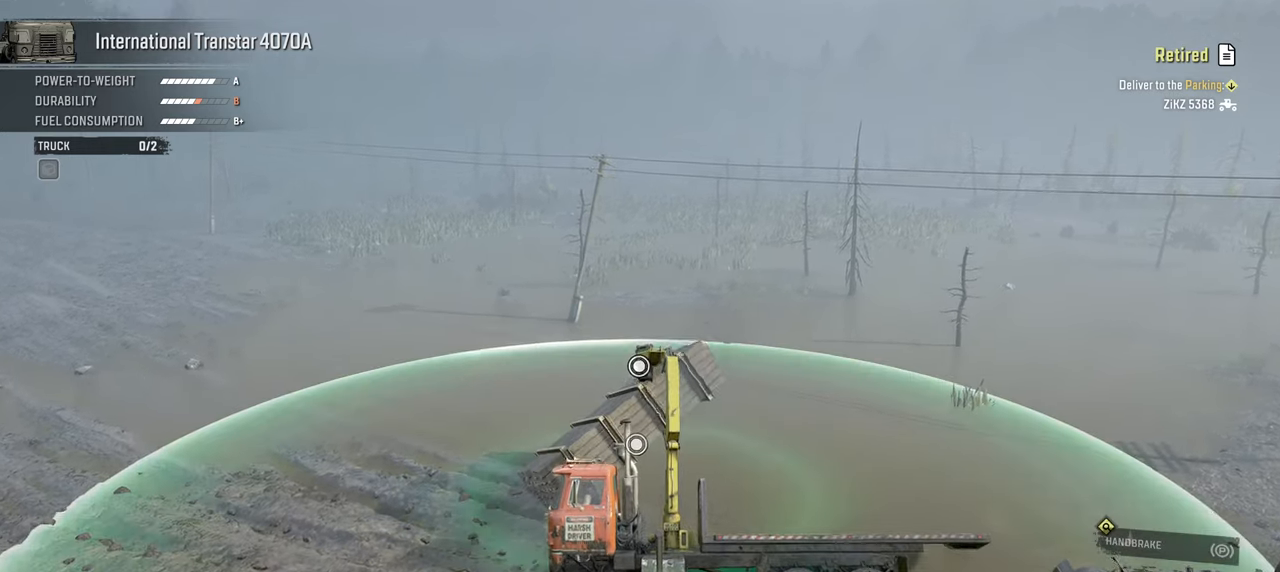
{"buttons": [], "left_stick": "center", "right_stick": "center", "events": [[134, "B", "down"], [200, "B", "up"], [267, "left_stick", "down"], [384, "left_stick", "center"]]}
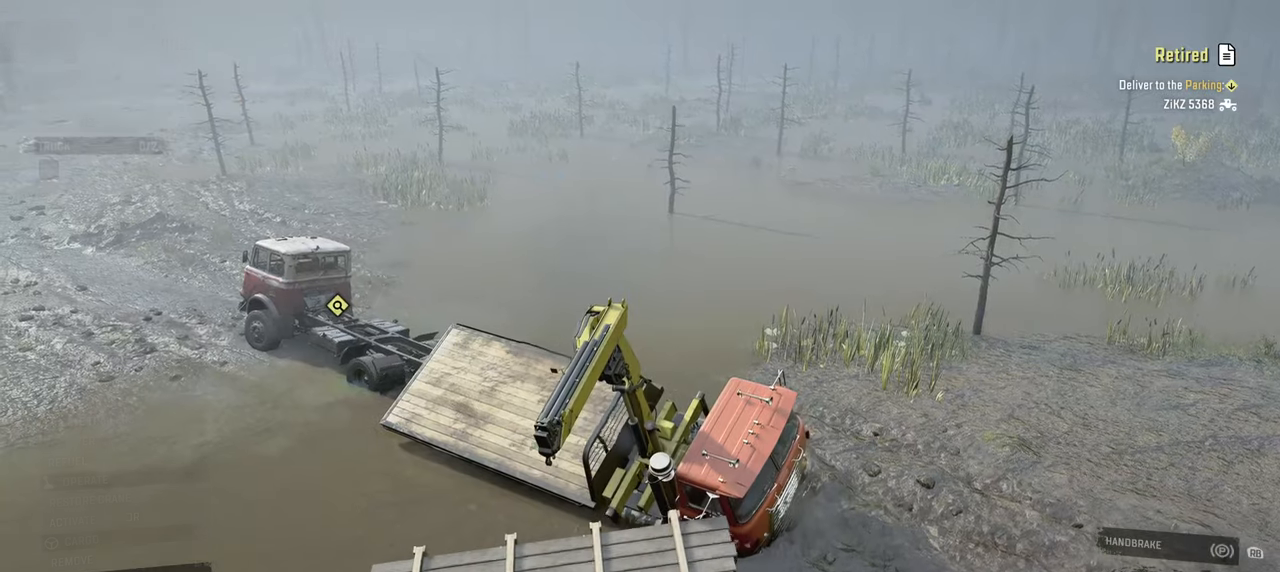
{"buttons": [], "left_stick": "center", "right_stick": "center", "events": []}
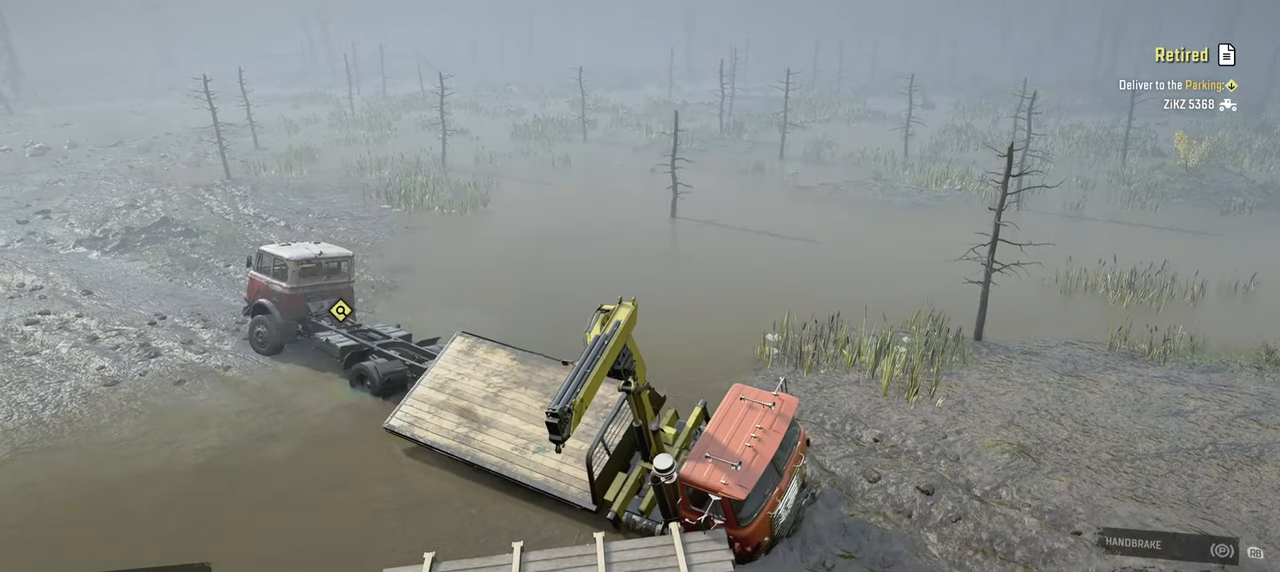
{"buttons": [], "left_stick": "center", "right_stick": "center", "events": []}
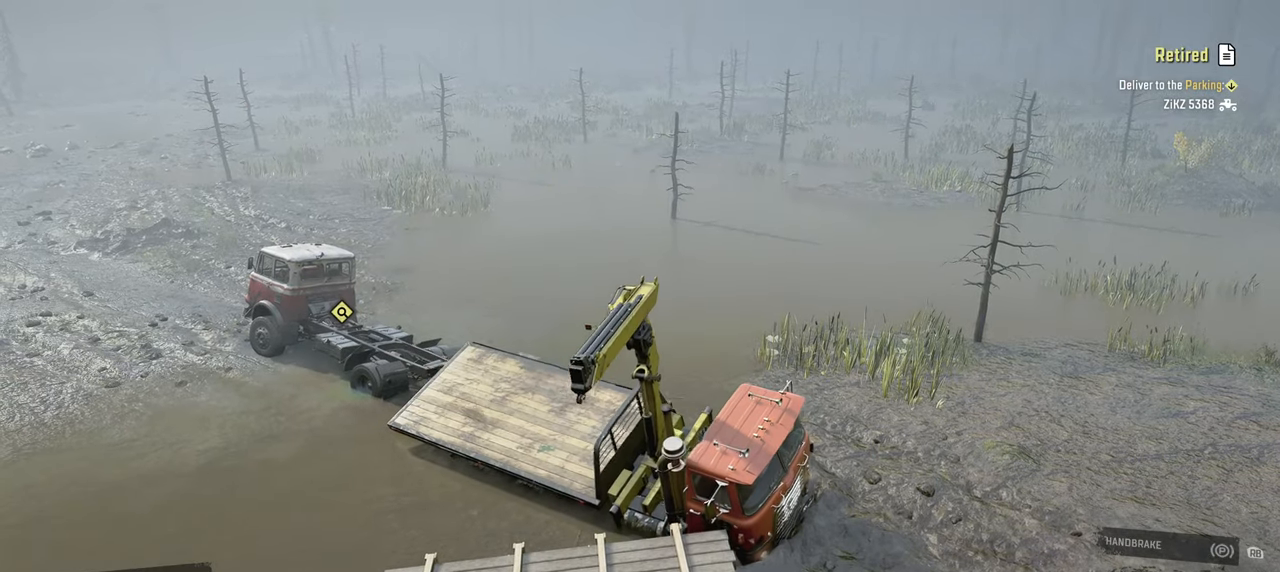
{"buttons": [], "left_stick": "center", "right_stick": "center", "events": []}
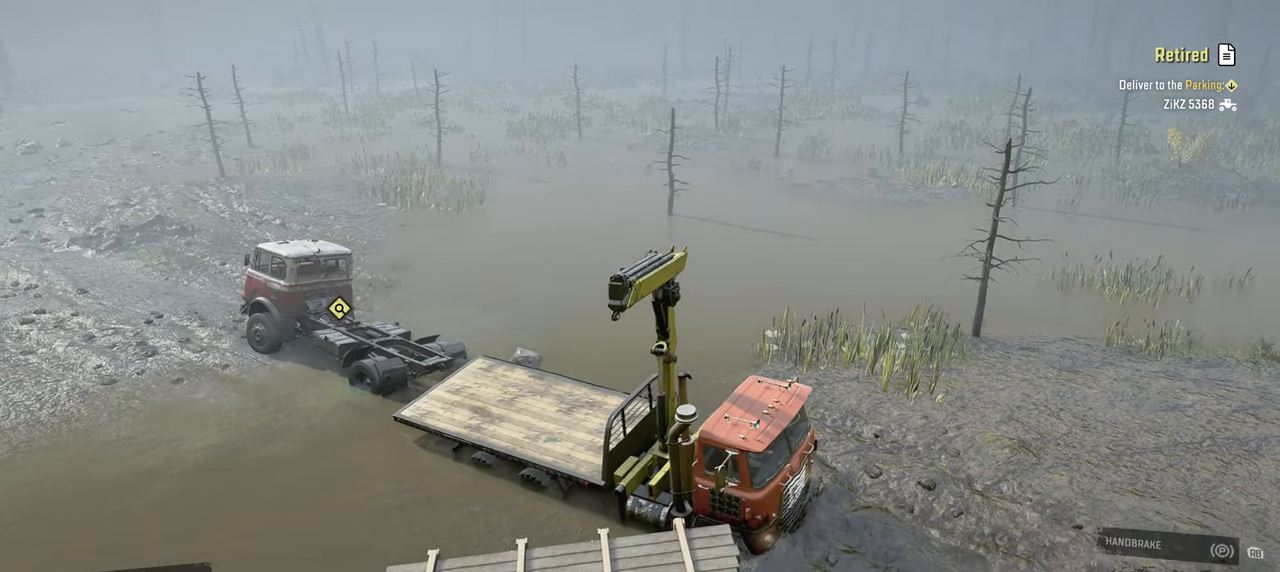
{"buttons": [], "left_stick": "center", "right_stick": "center", "events": []}
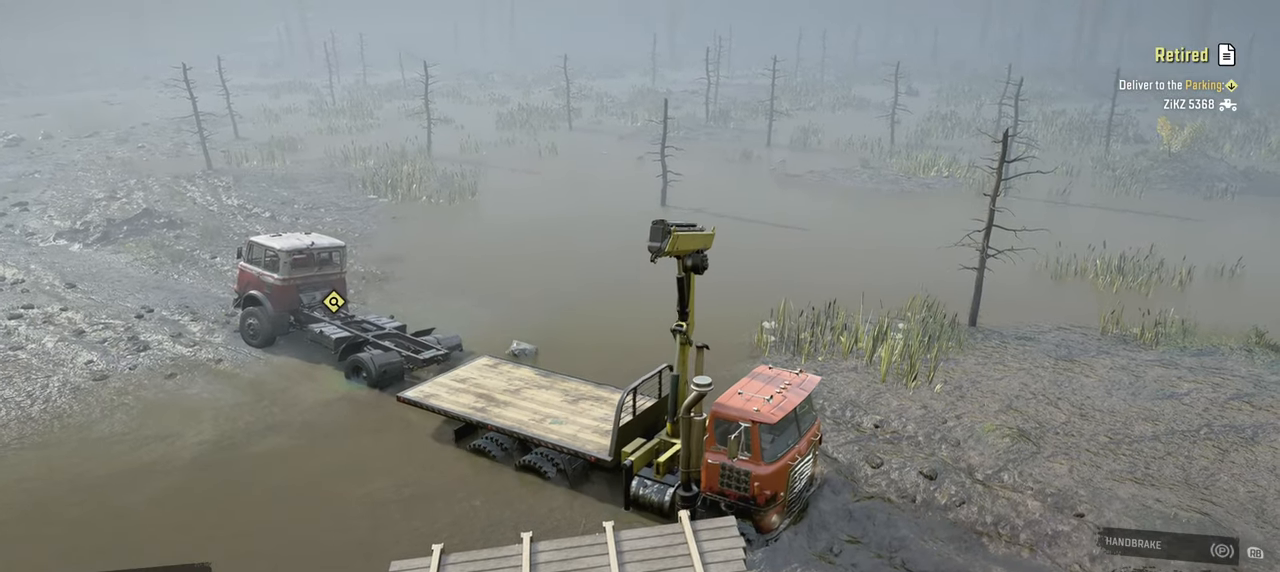
{"buttons": ["DPAD_UP"], "left_stick": "center", "right_stick": "center", "events": [[484, "DPAD_UP", "down"]]}
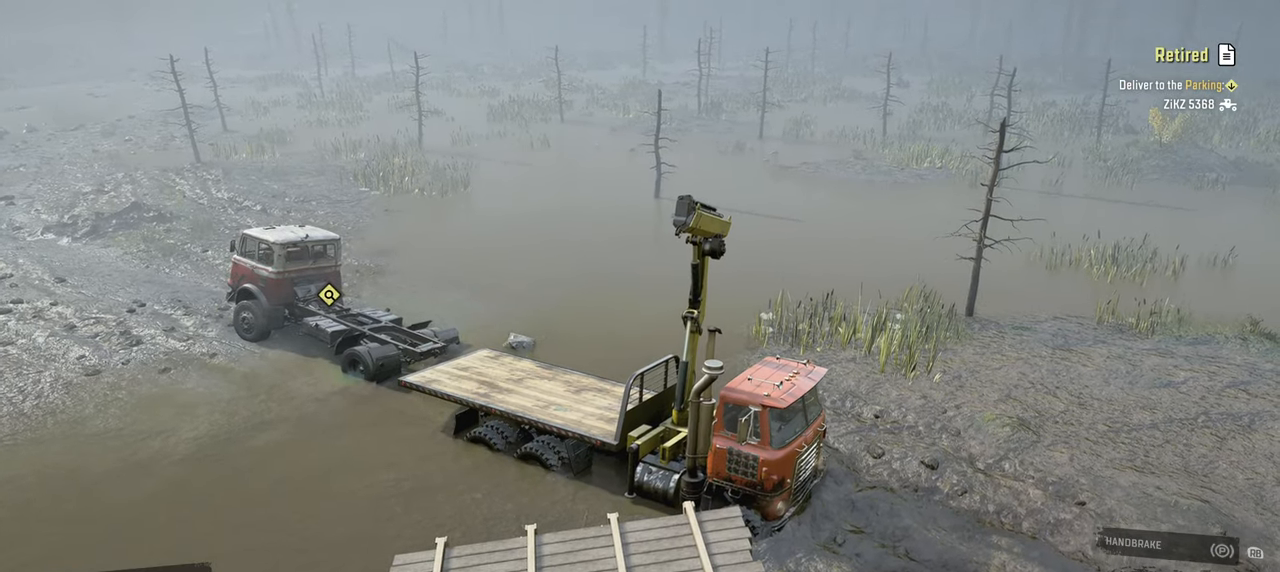
{"buttons": [], "left_stick": "center", "right_stick": "center", "events": [[100, "DPAD_UP", "up"], [200, "X", "down"], [284, "X", "up"]]}
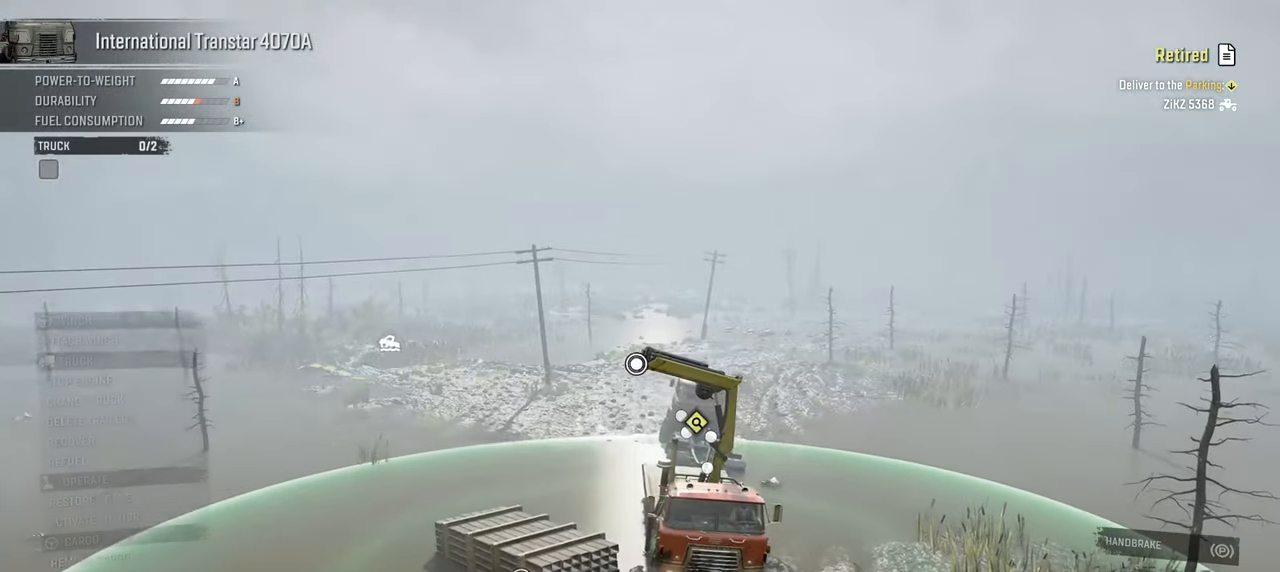
{"buttons": ["R1"], "left_stick": "down", "right_stick": "down-left", "events": [[150, "left_stick", "down"], [184, "right_stick", "down-left"], [450, "R1", "down"]]}
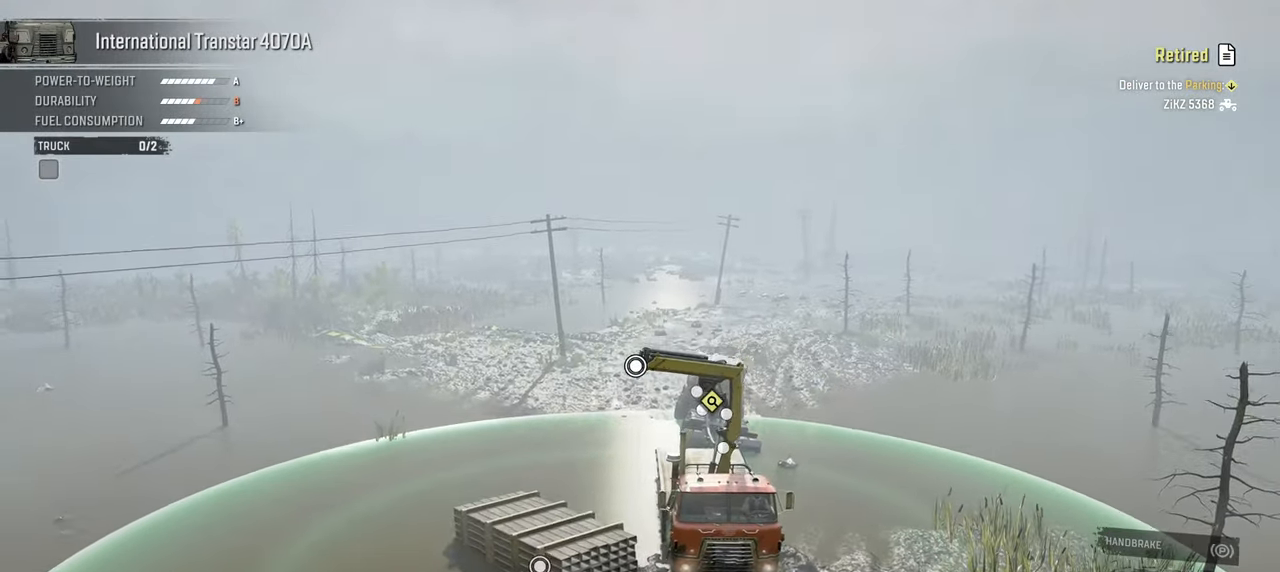
{"buttons": ["R1"], "left_stick": "down-right", "right_stick": "center", "events": [[67, "left_stick", "down-right"], [450, "right_stick", "center"]]}
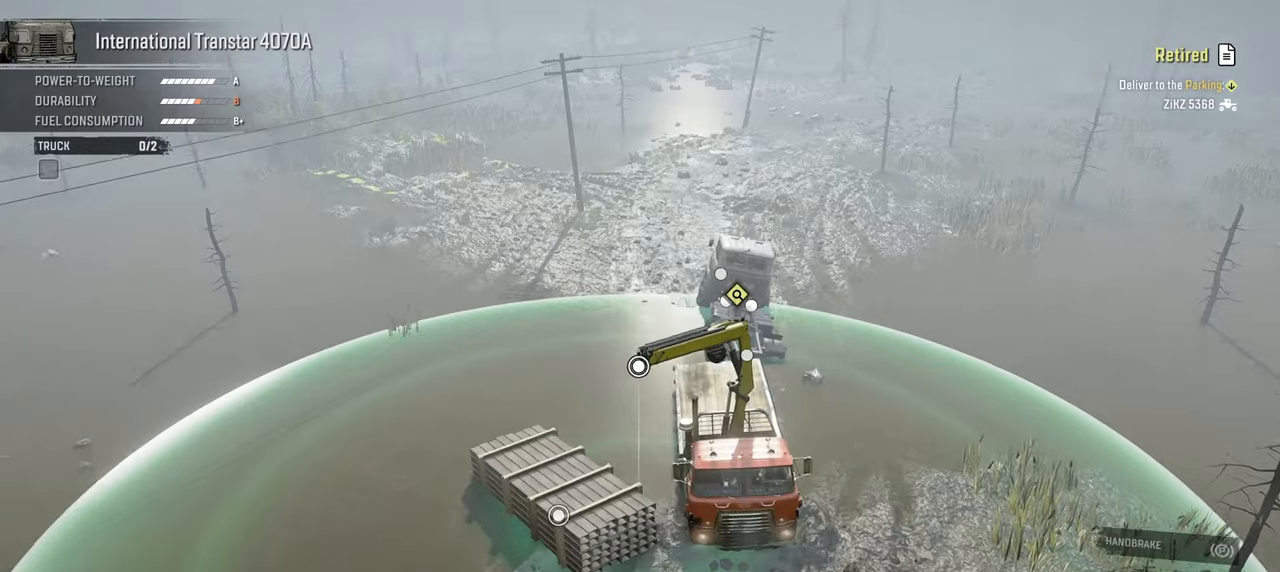
{"buttons": [], "left_stick": "right", "right_stick": "center", "events": [[217, "left_stick", "right"], [250, "R1", "up"]]}
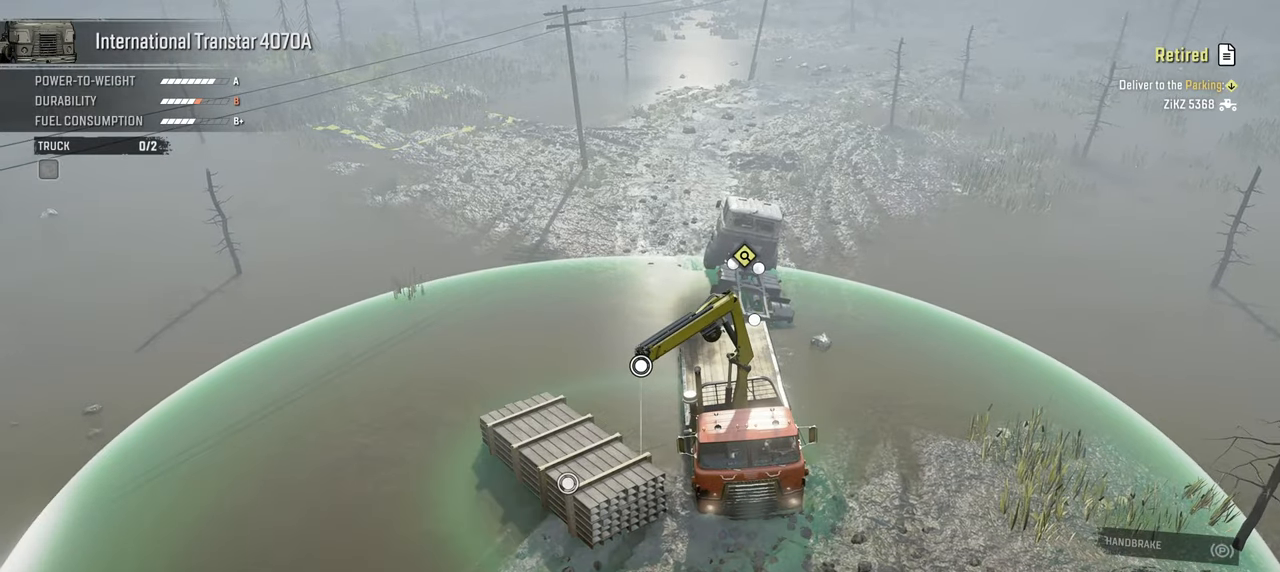
{"buttons": [], "left_stick": "right", "right_stick": "center", "events": []}
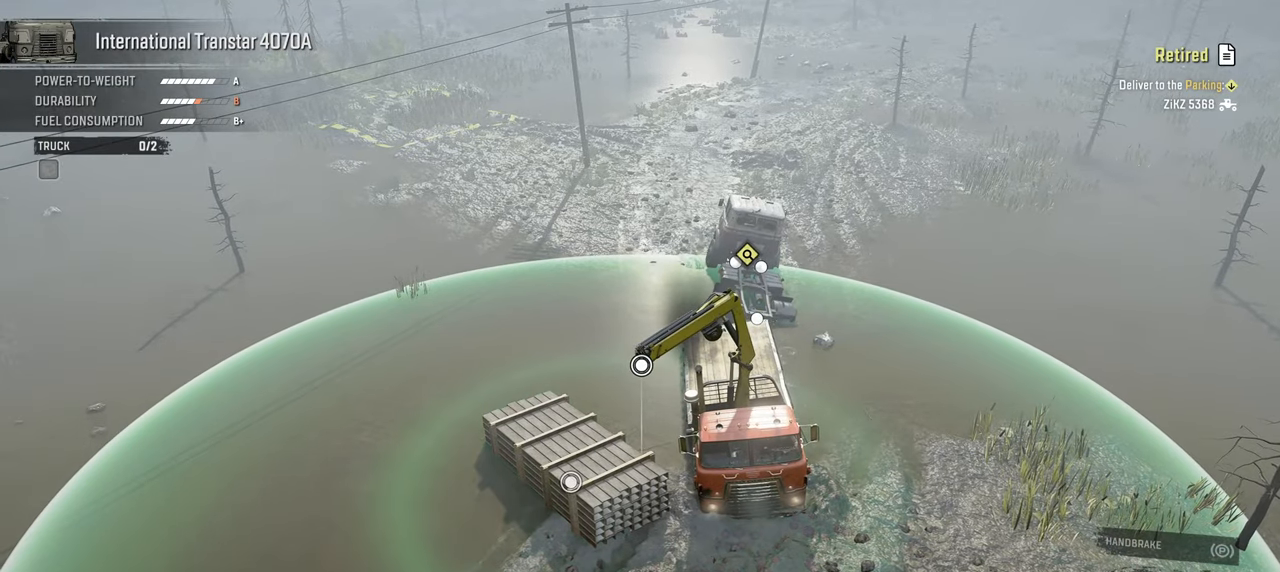
{"buttons": [], "left_stick": "left", "right_stick": "right", "events": [[34, "left_stick", "left"], [350, "right_stick", "right"]]}
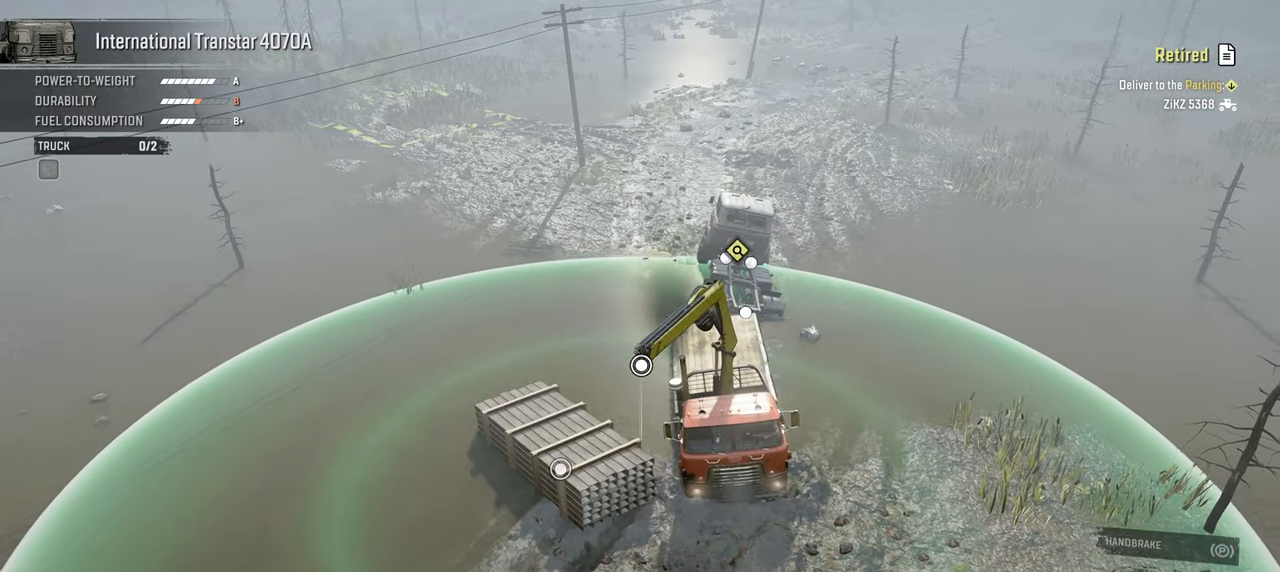
{"buttons": [], "left_stick": "left", "right_stick": "right", "events": []}
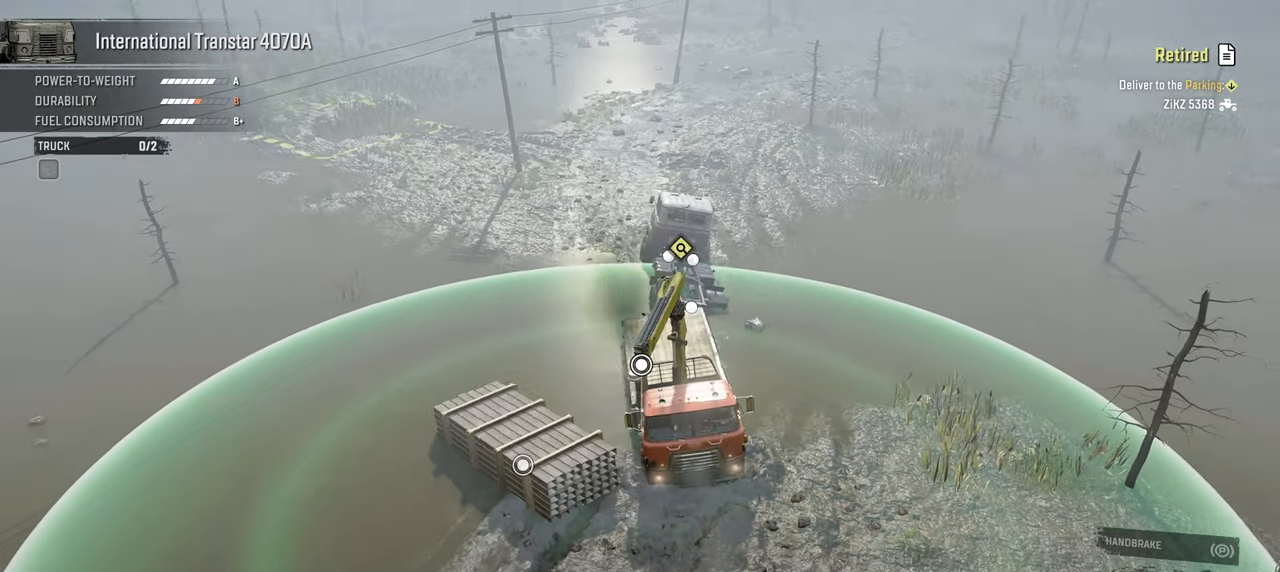
{"buttons": [], "left_stick": "left", "right_stick": "right", "events": [[67, "right_stick", "center"], [284, "right_stick", "right"]]}
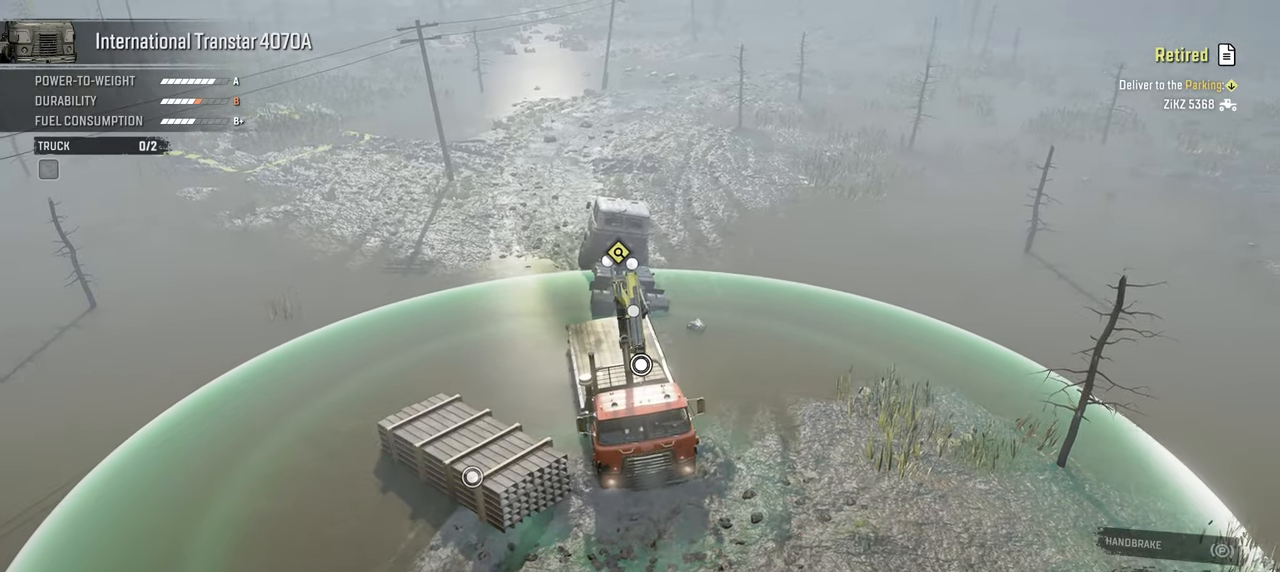
{"buttons": [], "left_stick": "left", "right_stick": "center", "events": [[450, "right_stick", "center"]]}
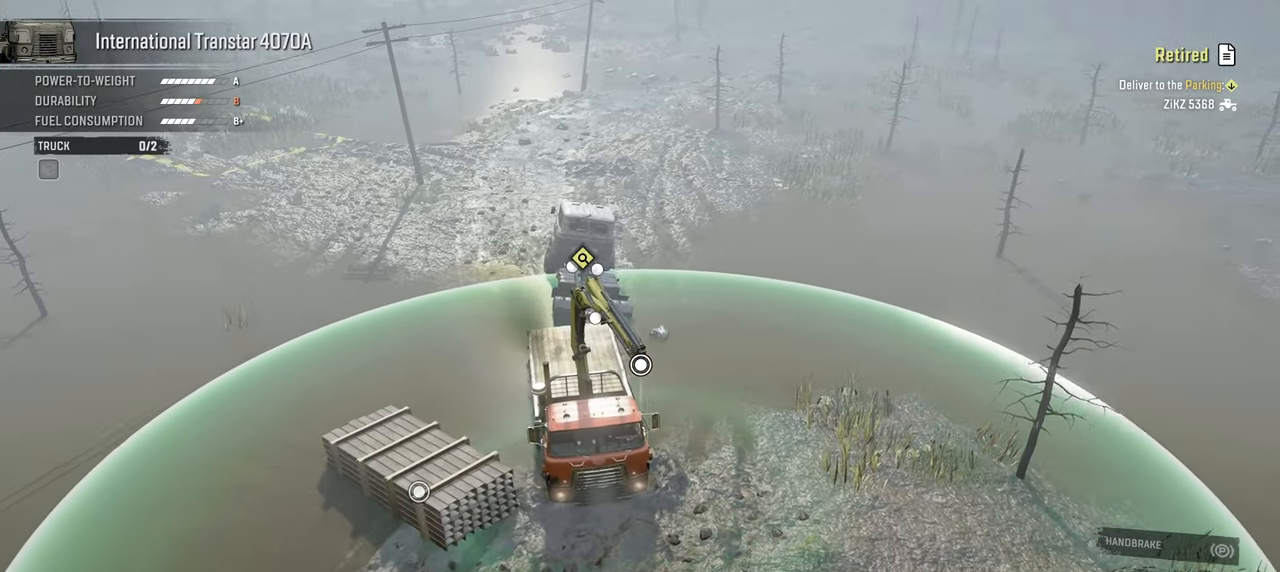
{"buttons": [], "left_stick": "left", "right_stick": "center", "events": []}
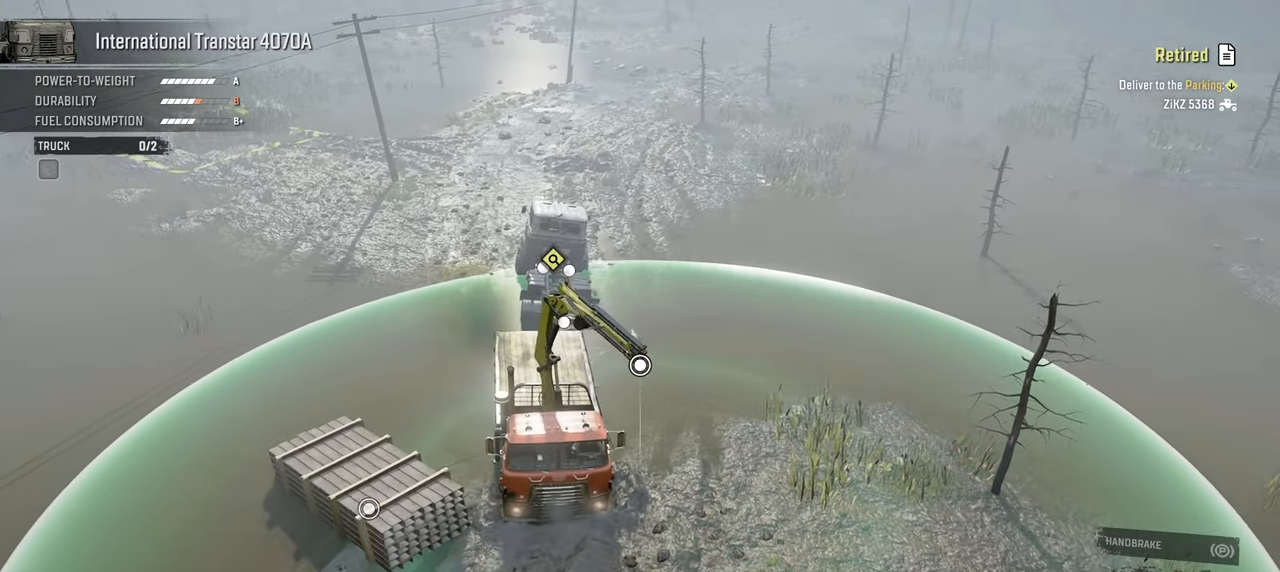
{"buttons": [], "left_stick": "left", "right_stick": "up-left", "events": [[167, "right_stick", "up-left"]]}
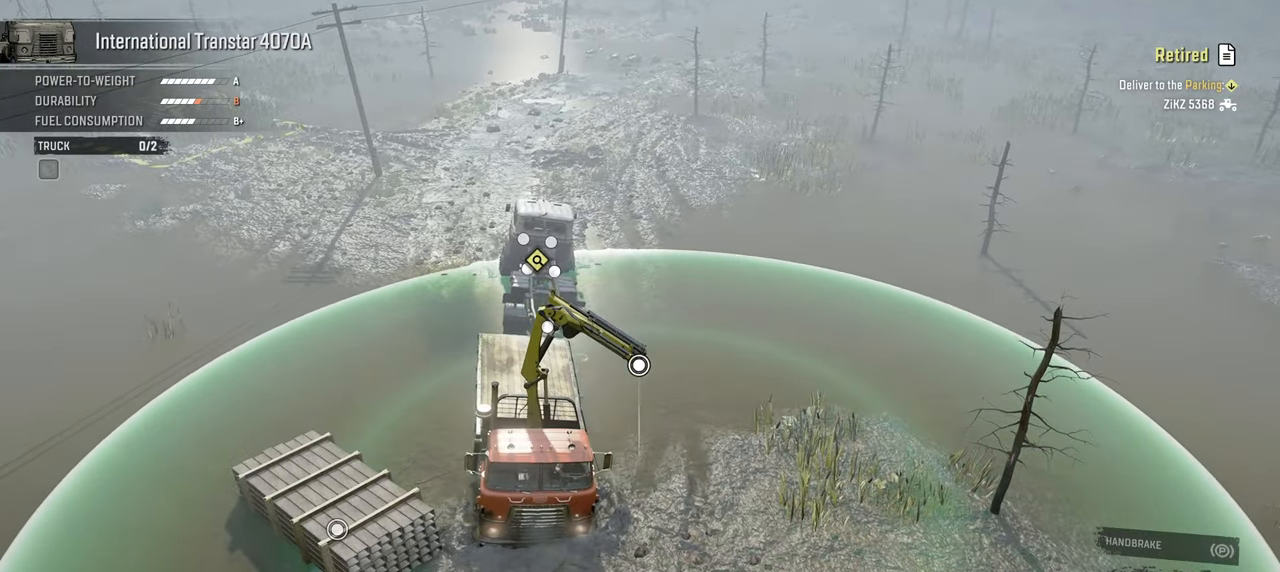
{"buttons": ["Y"], "left_stick": "left", "right_stick": "center", "events": [[300, "right_stick", "center"], [500, "Y", "down"]]}
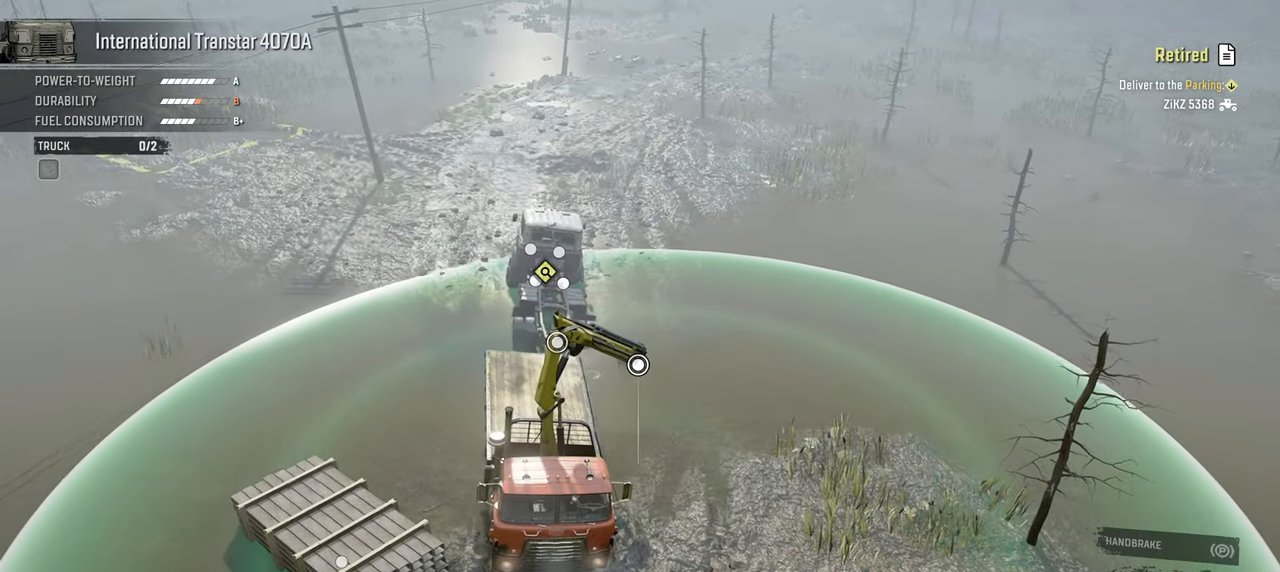
{"buttons": [], "left_stick": "left", "right_stick": "center", "events": [[450, "Y", "up"]]}
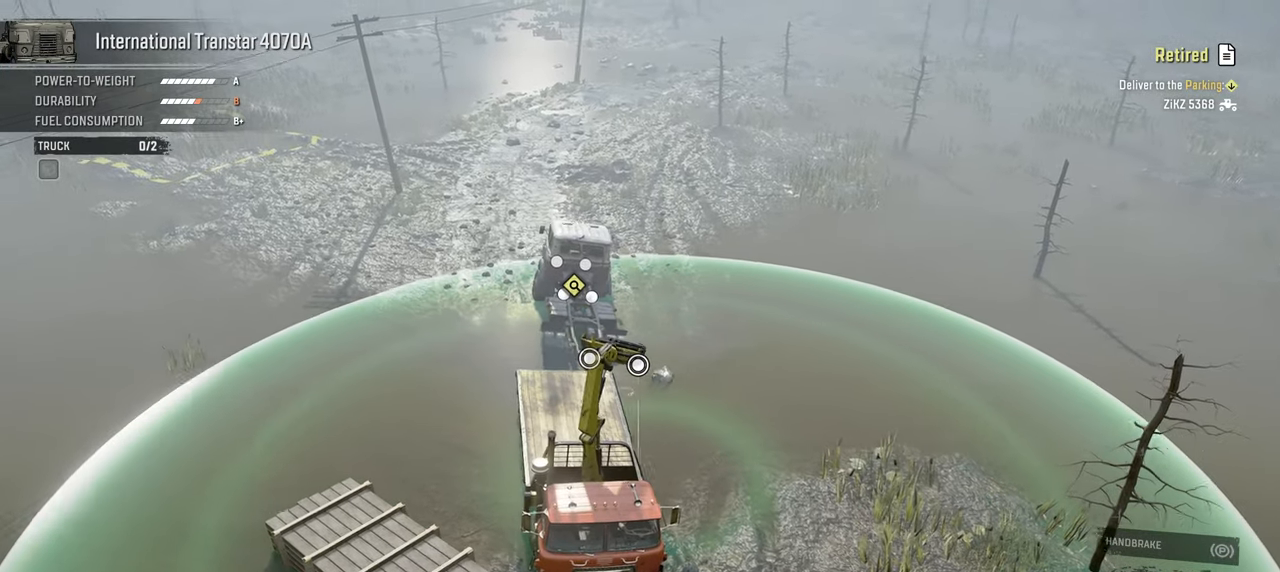
{"buttons": [], "left_stick": "center", "right_stick": "down-left", "events": [[417, "left_stick", "center"], [450, "right_stick", "down-left"]]}
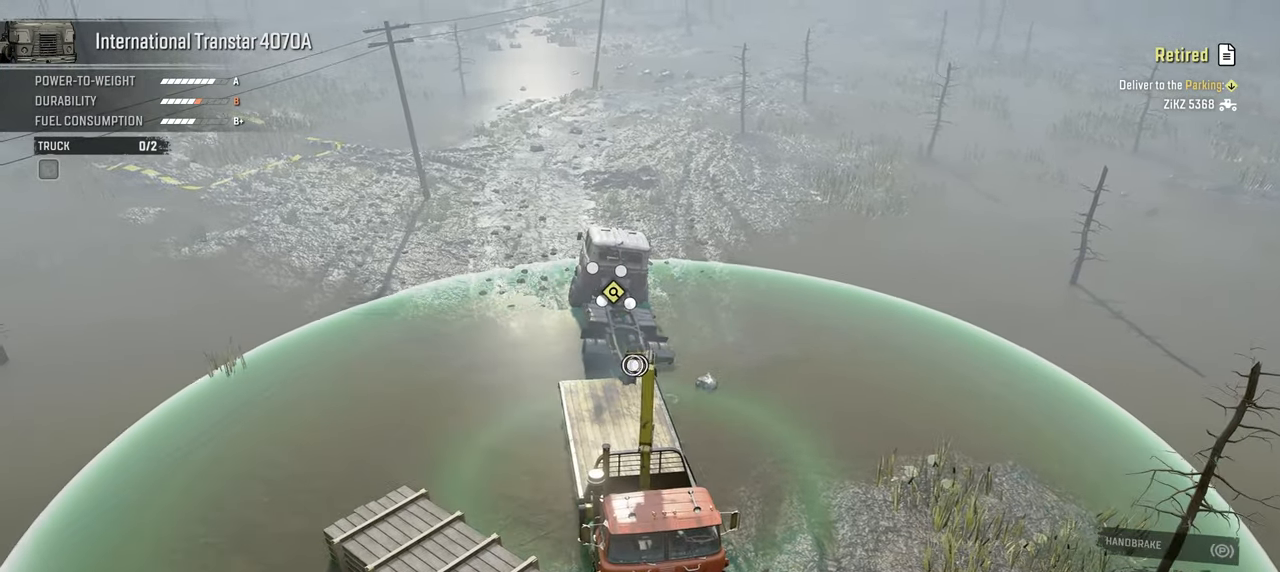
{"buttons": [], "left_stick": "left", "right_stick": "left", "events": [[367, "left_stick", "left"], [384, "right_stick", "left"]]}
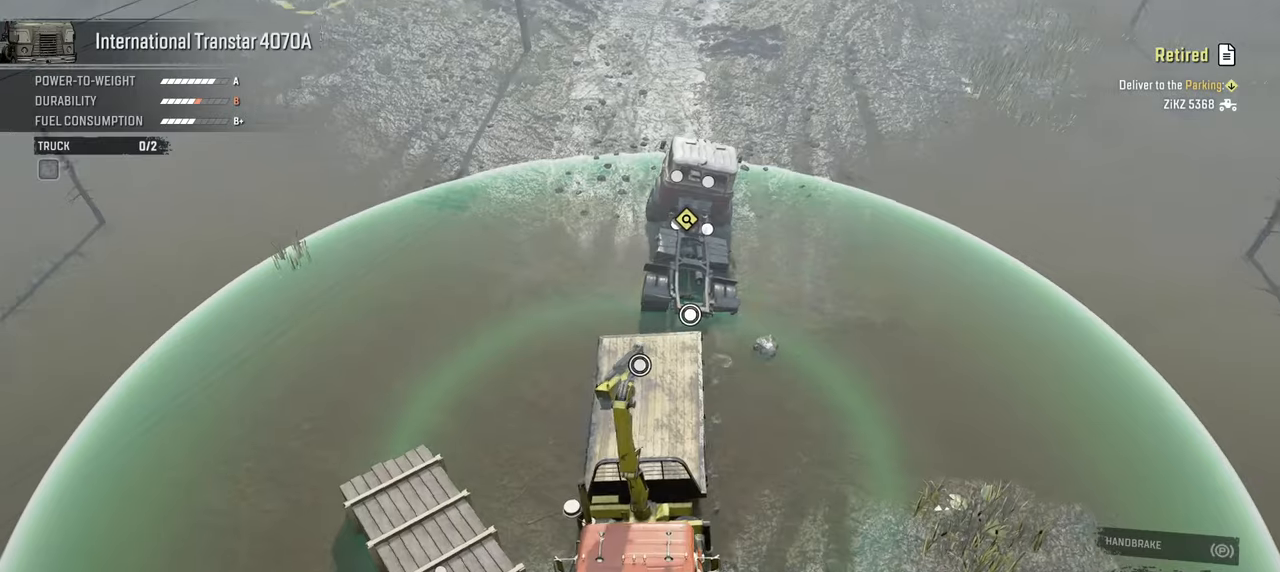
{"buttons": [], "left_stick": "center", "right_stick": "center", "events": [[317, "right_stick", "center"], [434, "left_stick", "center"]]}
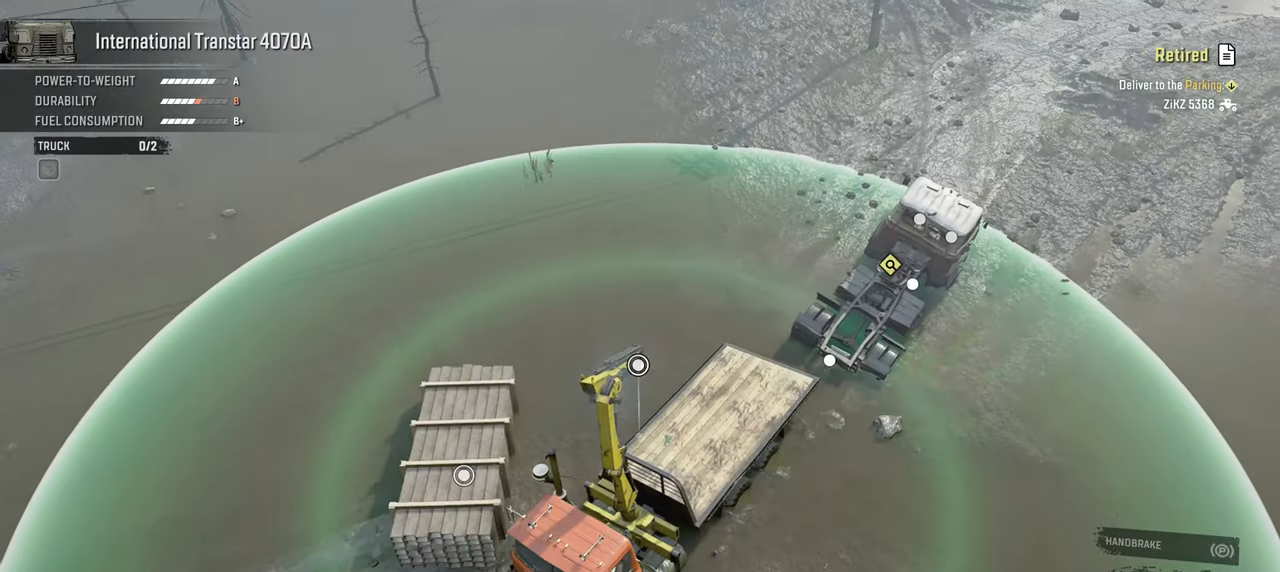
{"buttons": [], "left_stick": "right", "right_stick": "right", "events": [[34, "left_stick", "right"], [150, "A", "down"], [234, "A", "up"], [484, "right_stick", "right"]]}
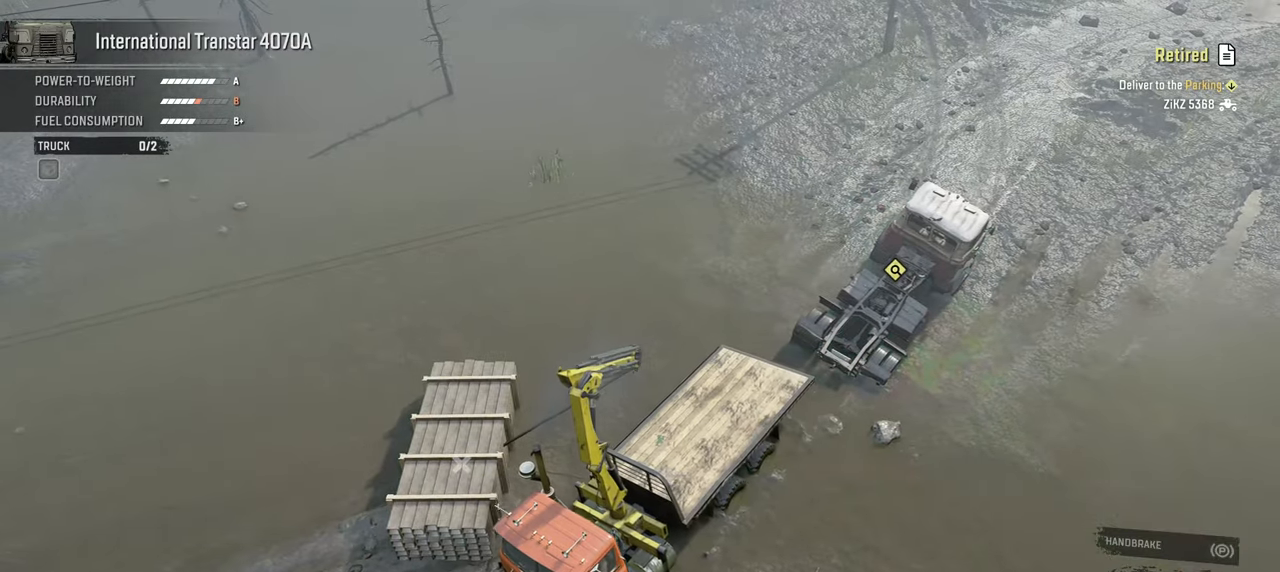
{"buttons": [], "left_stick": "center", "right_stick": "right", "events": [[200, "left_stick", "center"]]}
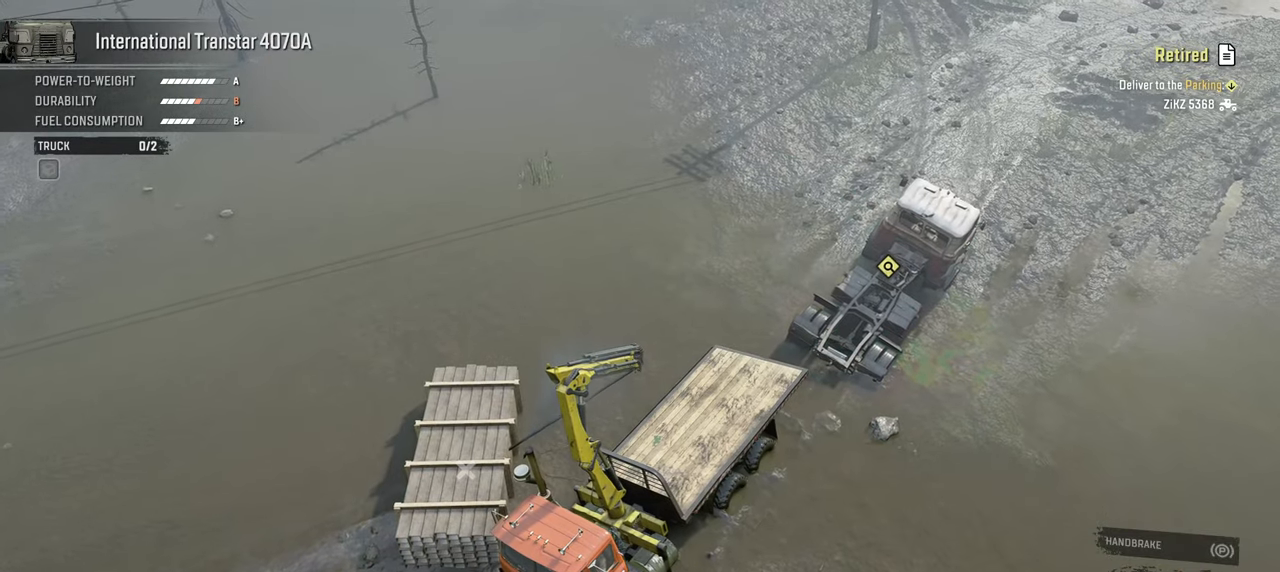
{"buttons": [], "left_stick": "center", "right_stick": "right", "events": []}
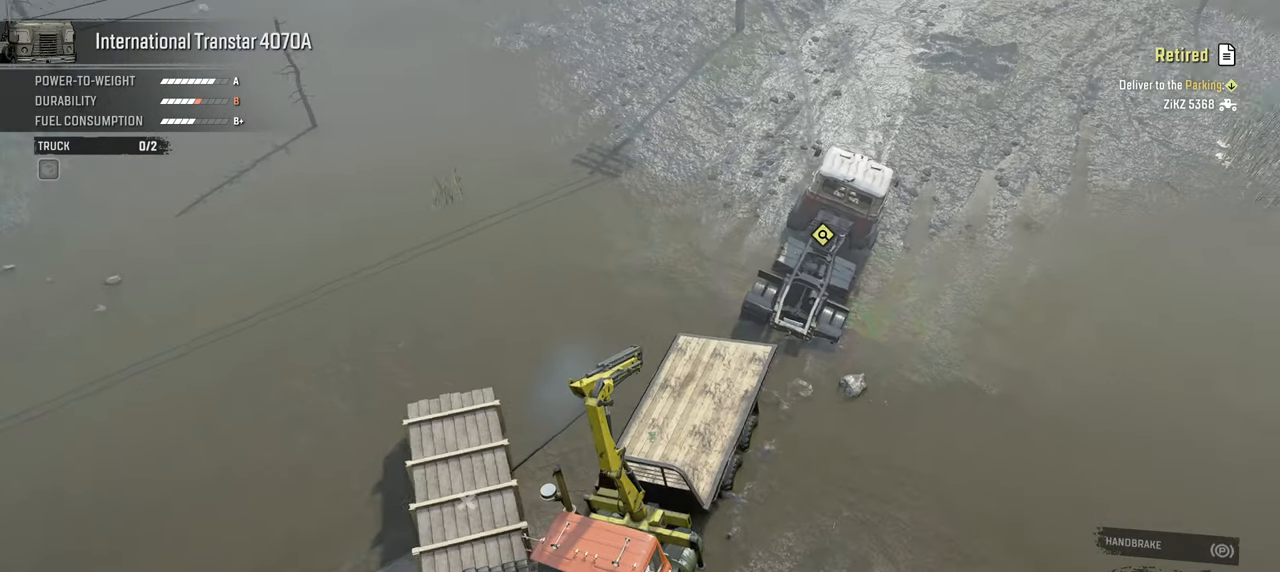
{"buttons": ["Y"], "left_stick": "right", "right_stick": "center", "events": [[17, "right_stick", "center"], [150, "Y", "down"], [300, "left_stick", "right"]]}
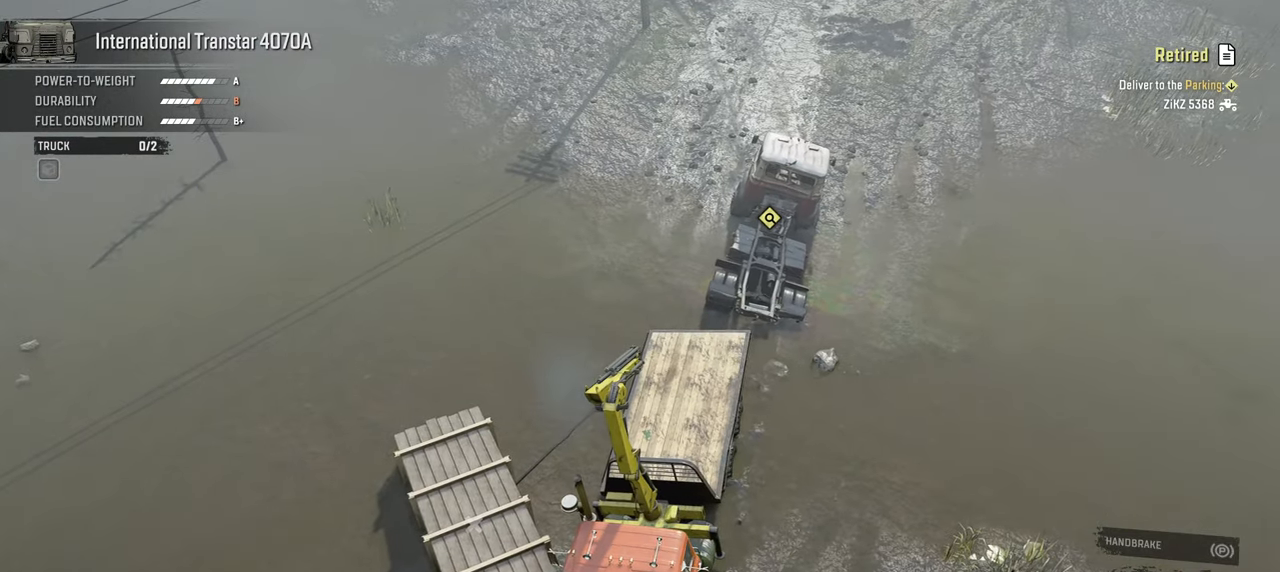
{"buttons": ["Y"], "left_stick": "right", "right_stick": "center", "events": [[34, "left_stick", "center"], [50, "Y", "up"], [167, "Y", "down"], [217, "Y", "up"], [317, "Y", "down"], [434, "left_stick", "right"]]}
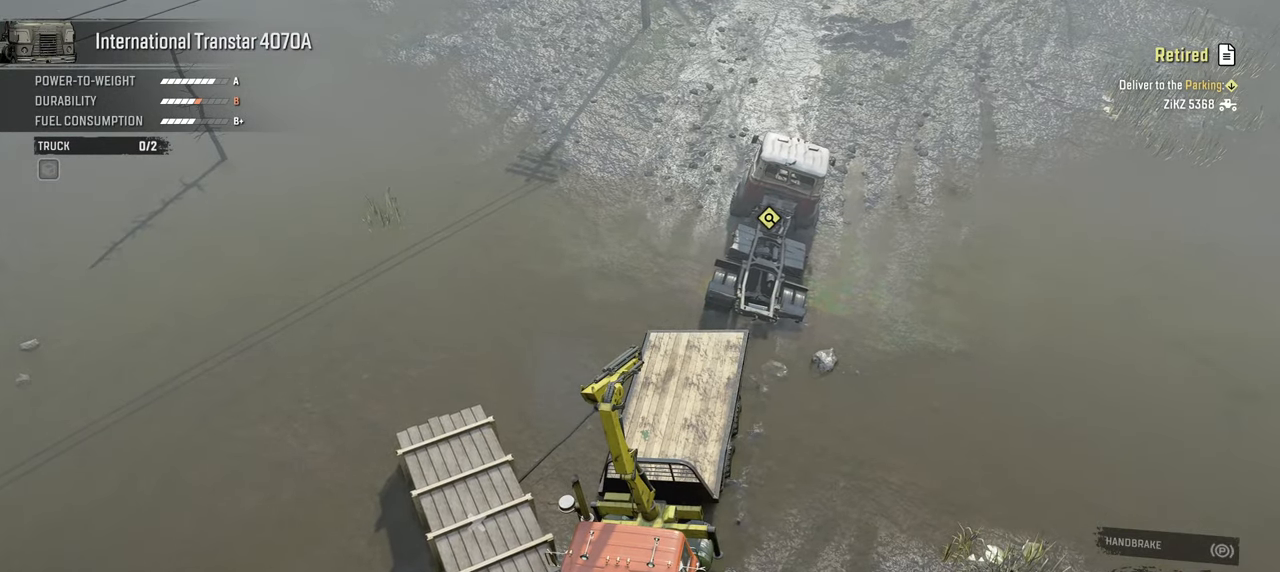
{"buttons": ["Y"], "left_stick": "center", "right_stick": "center", "events": [[284, "Y", "up"], [384, "left_stick", "center"], [467, "Y", "down"]]}